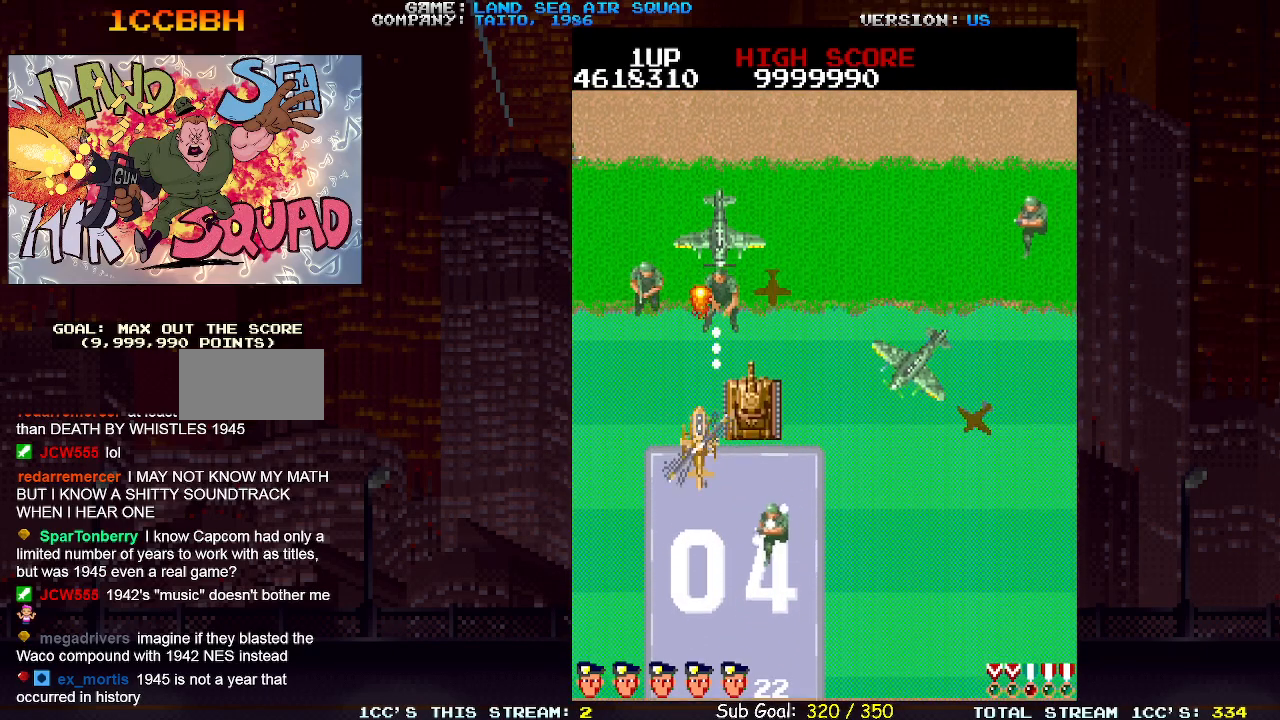
Gameplay with a controller (arcade stick); each line is a JSON object with the inputs held at the frame after it. "events" lists button and stick changes between this image and that frame as [ms after this image, input, new state], when the widget could be followed in between. Not read: L3 R3.
{"buttons": ["SQUARE"], "left_stick": "right", "events": [[50, "left_stick", "left"], [267, "left_stick", "up-left"], [450, "left_stick", "right"], [467, "SQUARE", "down"]]}
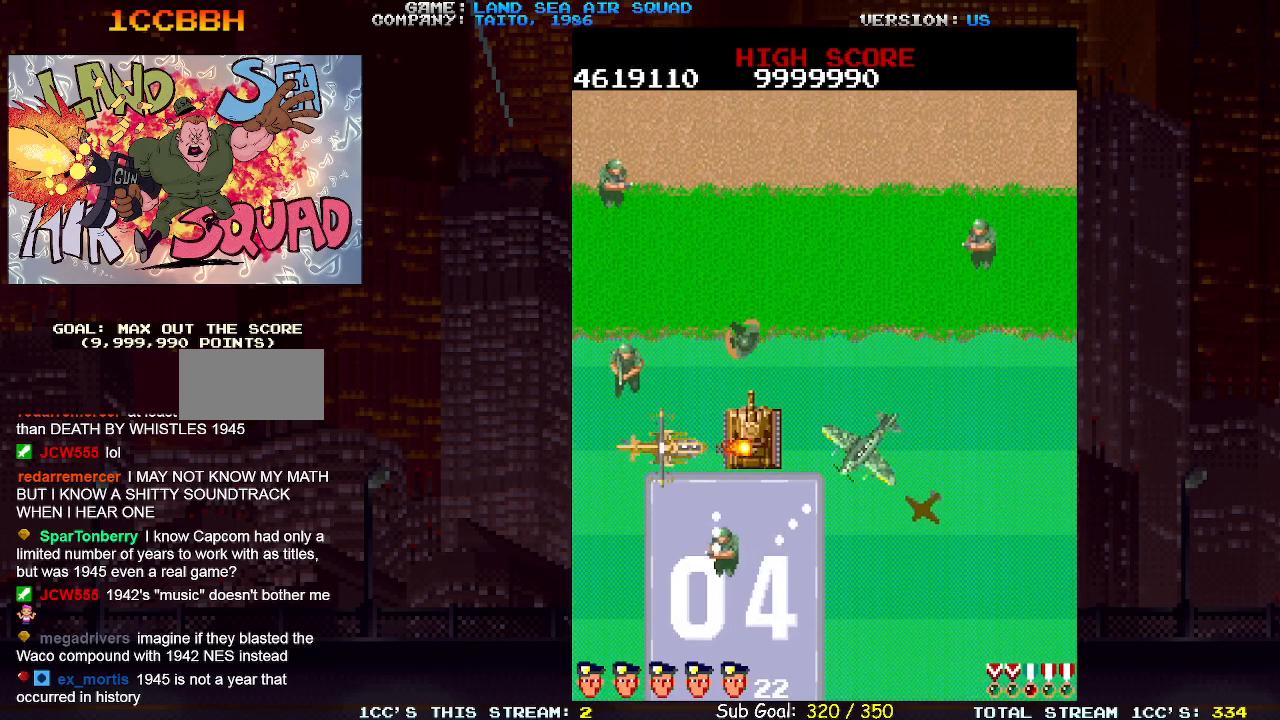
{"buttons": [], "left_stick": "up", "events": [[50, "SQUARE", "up"], [83, "left_stick", "center"], [133, "left_stick", "up"], [300, "SQUARE", "down"], [400, "SQUARE", "up"]]}
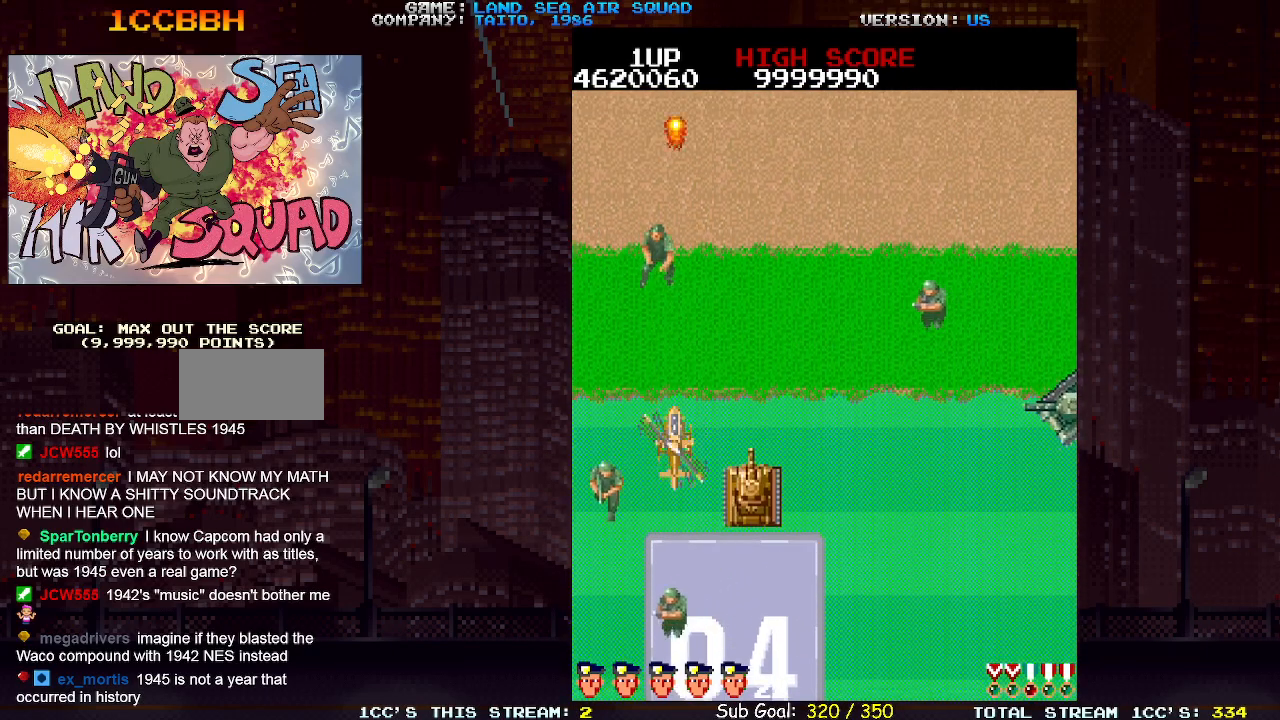
{"buttons": [], "left_stick": "right", "events": [[333, "left_stick", "right"]]}
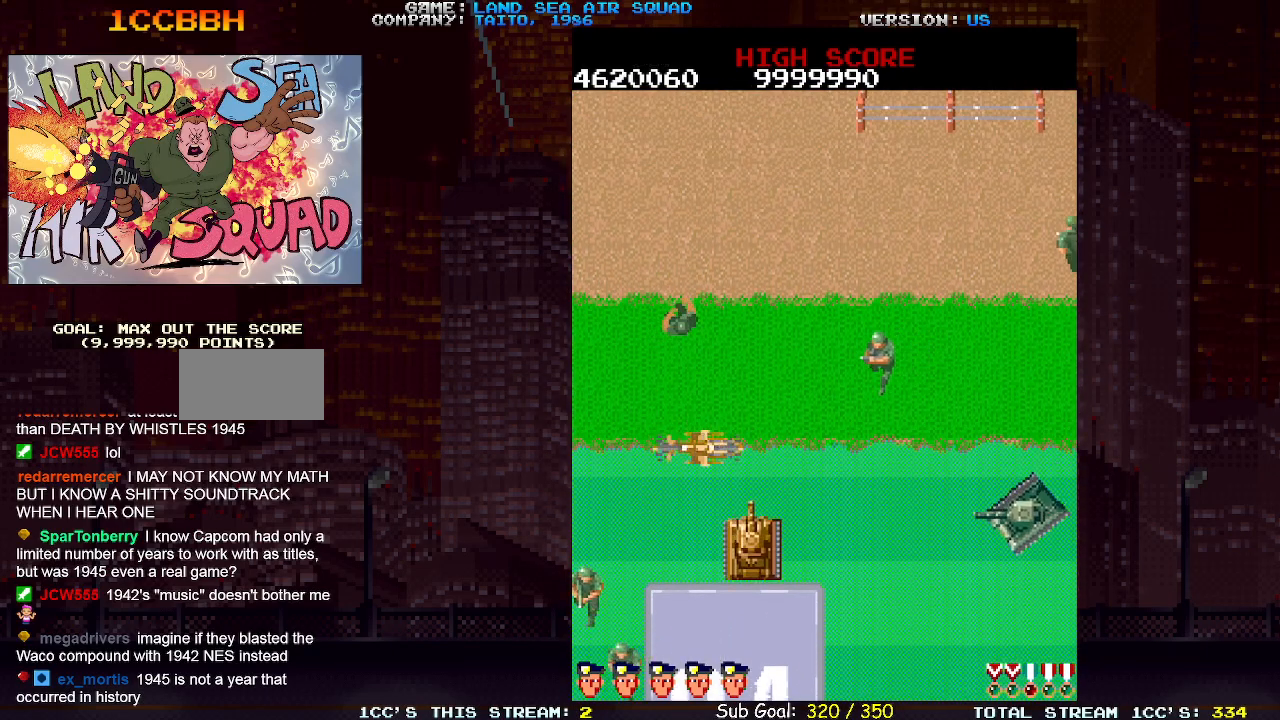
{"buttons": [], "left_stick": "right", "events": [[33, "left_stick", "up"], [417, "left_stick", "right"], [433, "SQUARE", "down"], [500, "SQUARE", "up"]]}
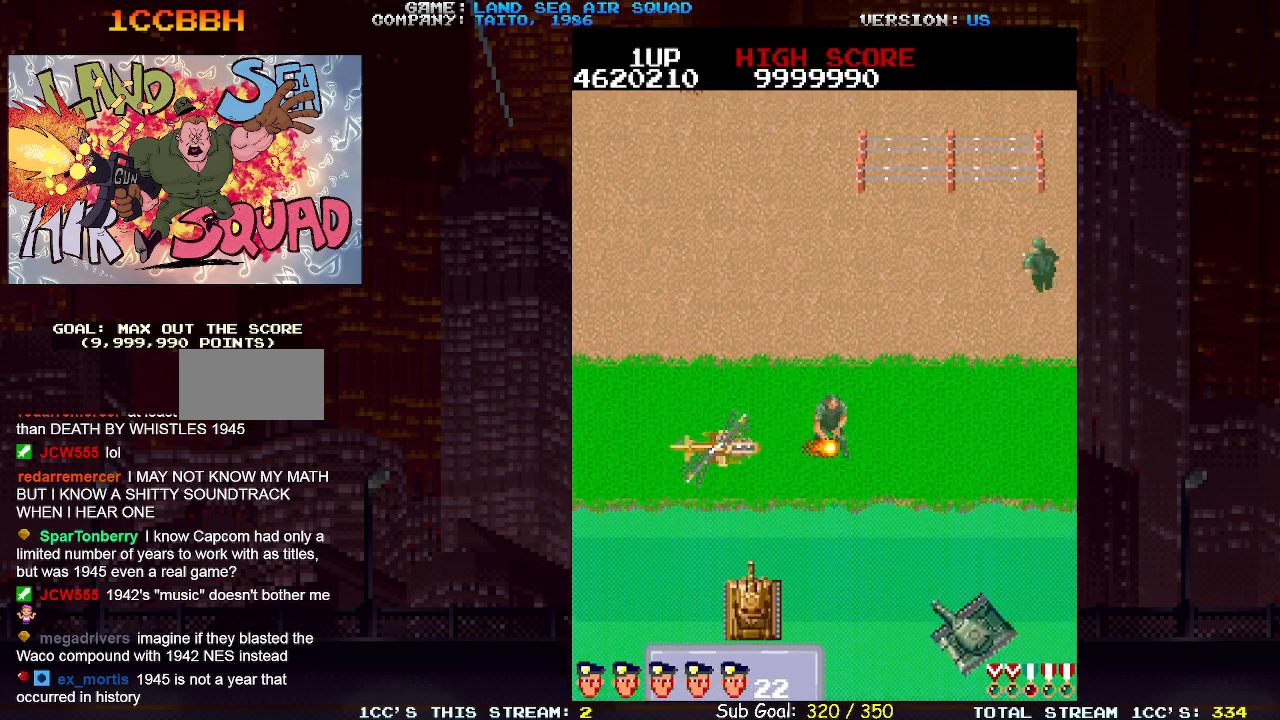
{"buttons": [], "left_stick": "up", "events": [[150, "left_stick", "up"]]}
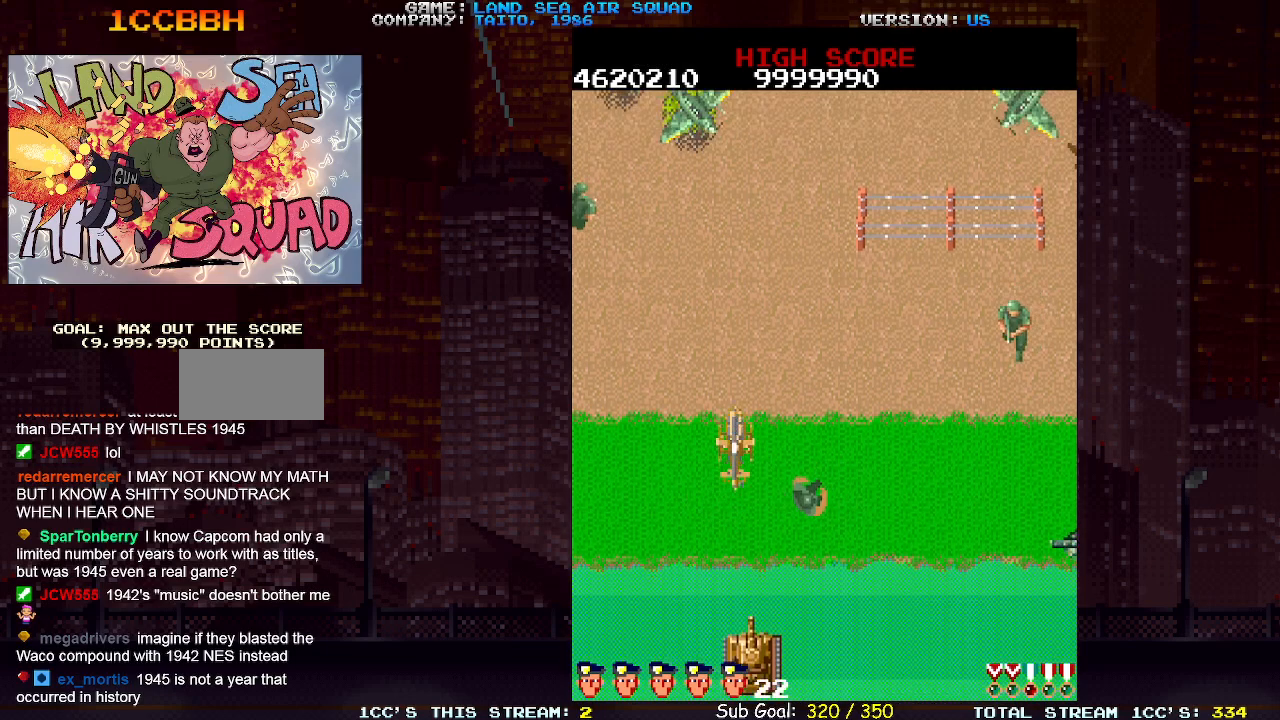
{"buttons": [], "left_stick": "up-left", "events": [[333, "SQUARE", "down"], [433, "SQUARE", "up"], [467, "left_stick", "up-left"]]}
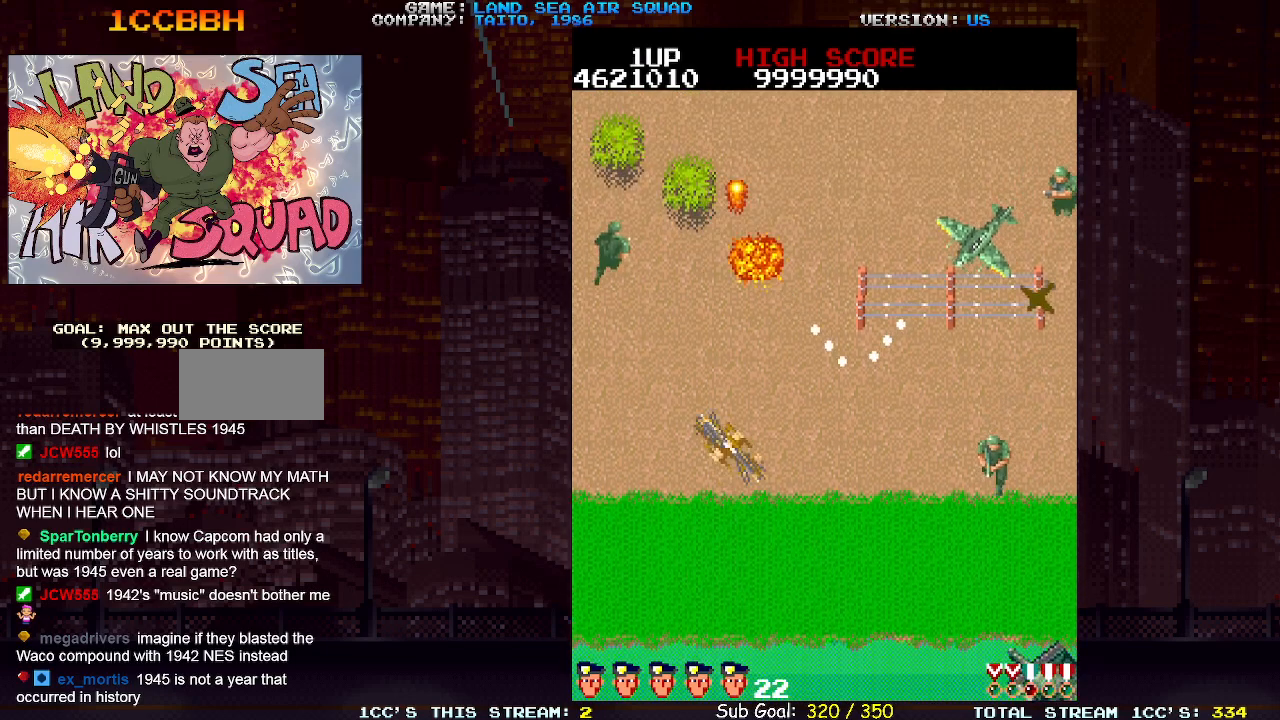
{"buttons": [], "left_stick": "up", "events": [[300, "left_stick", "up"], [383, "SQUARE", "down"], [450, "SQUARE", "up"]]}
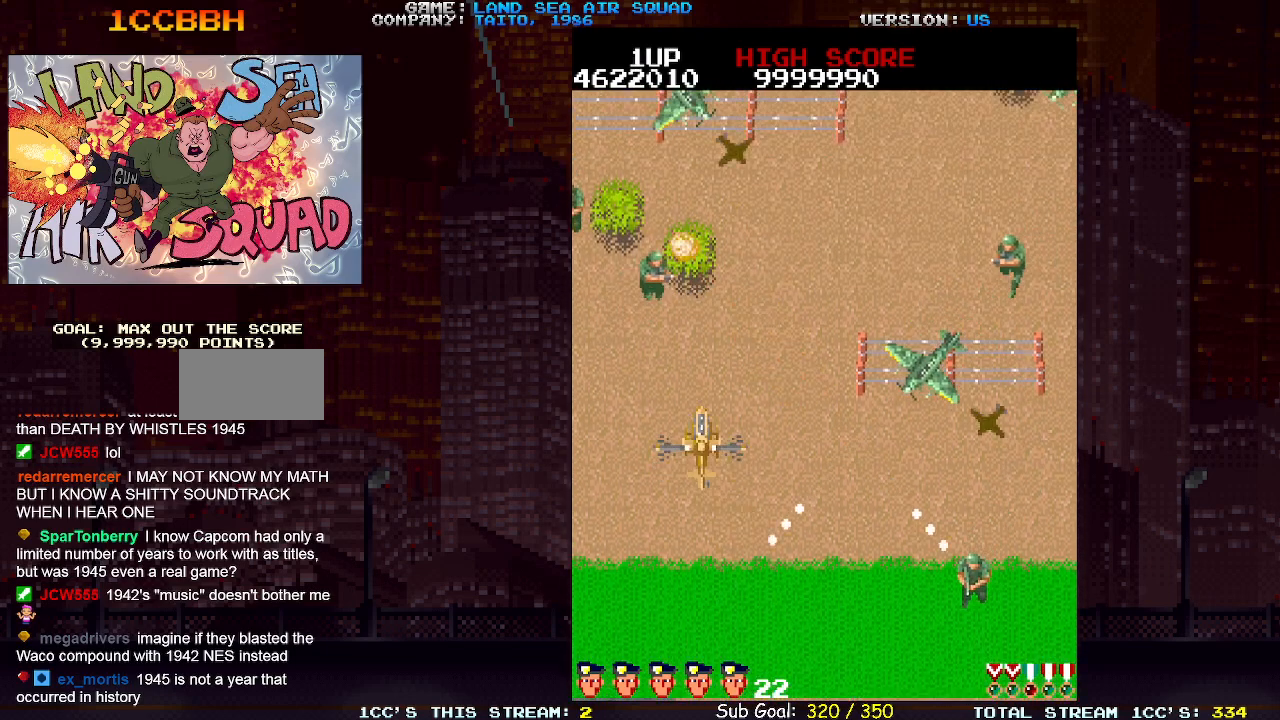
{"buttons": [], "left_stick": "up", "events": [[100, "left_stick", "right"], [200, "SQUARE", "down"], [267, "SQUARE", "up"], [350, "left_stick", "up"]]}
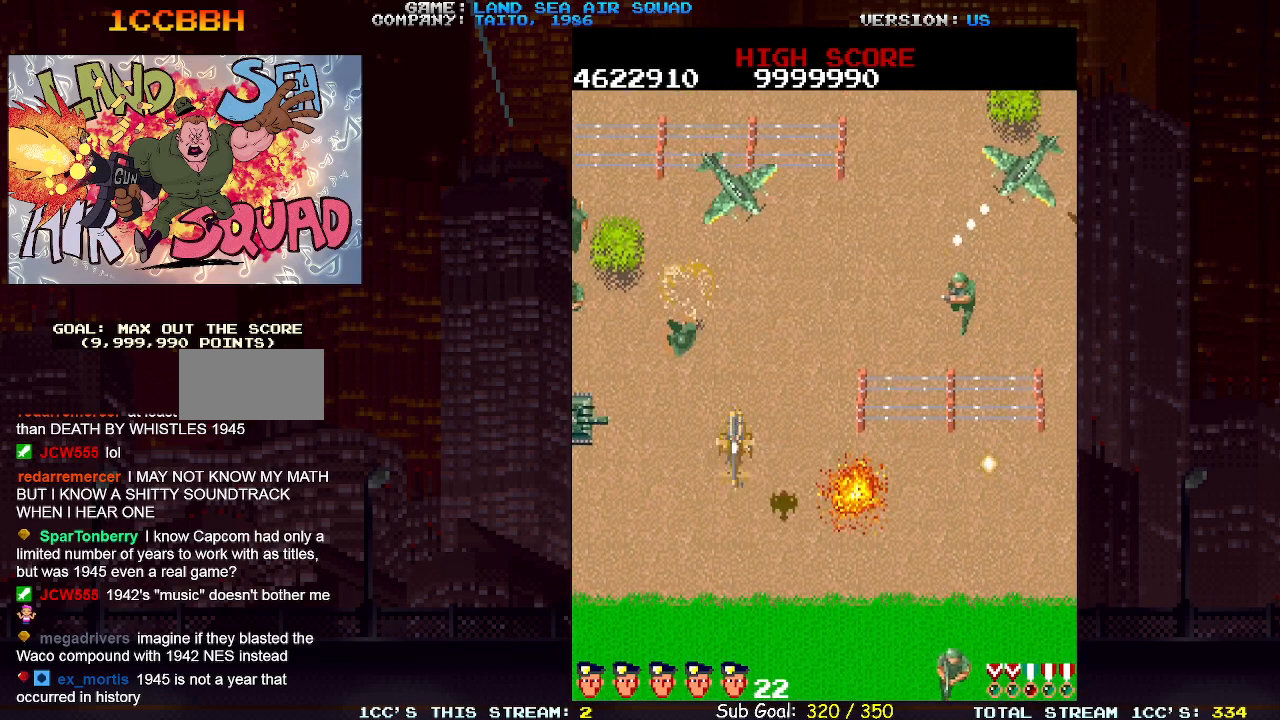
{"buttons": [], "left_stick": "left", "events": [[83, "SQUARE", "down"], [167, "SQUARE", "up"], [367, "left_stick", "left"], [417, "SQUARE", "down"], [467, "SQUARE", "up"]]}
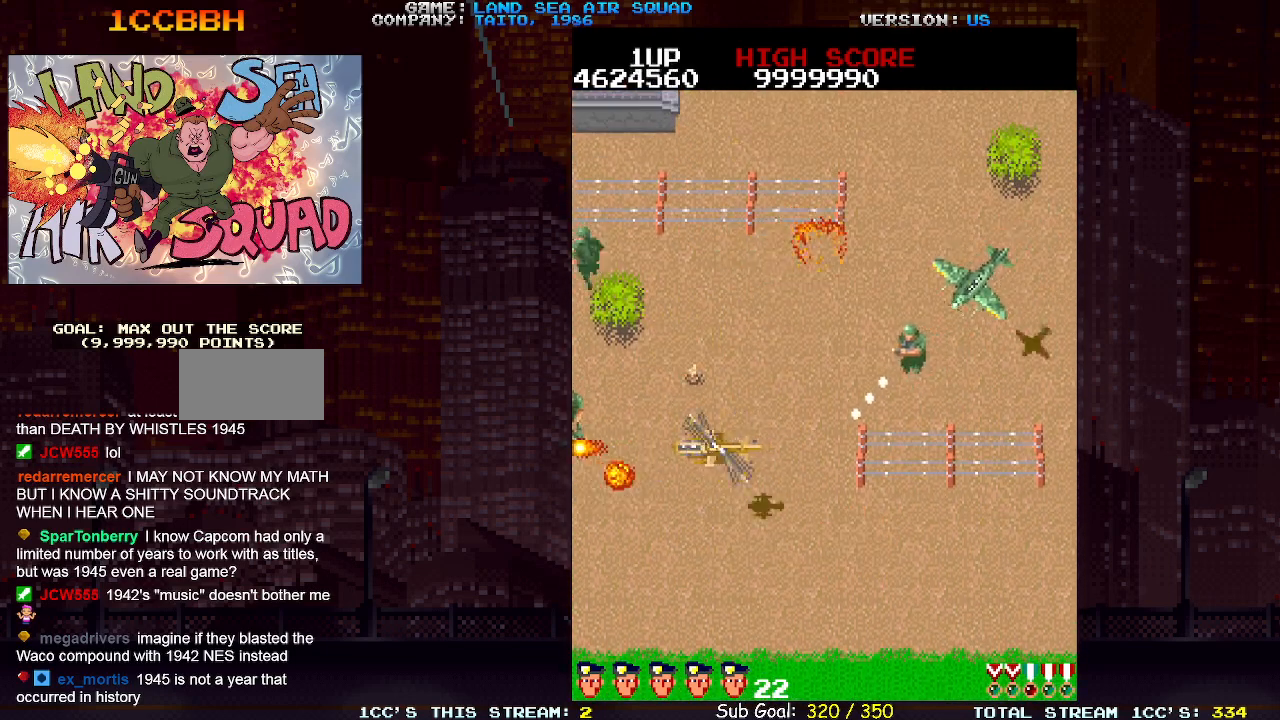
{"buttons": ["SQUARE"], "left_stick": "right", "events": [[33, "left_stick", "up"], [450, "left_stick", "right"], [500, "SQUARE", "down"]]}
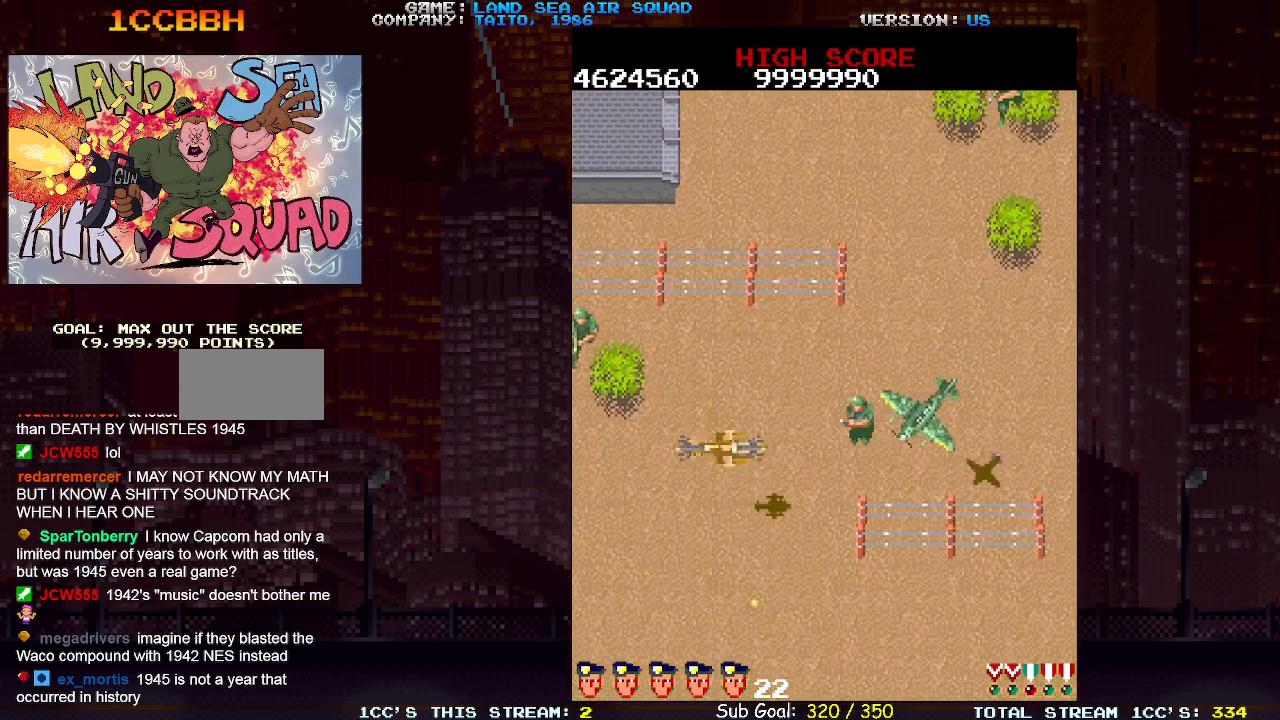
{"buttons": [], "left_stick": "up", "events": [[50, "SQUARE", "up"], [167, "left_stick", "up"]]}
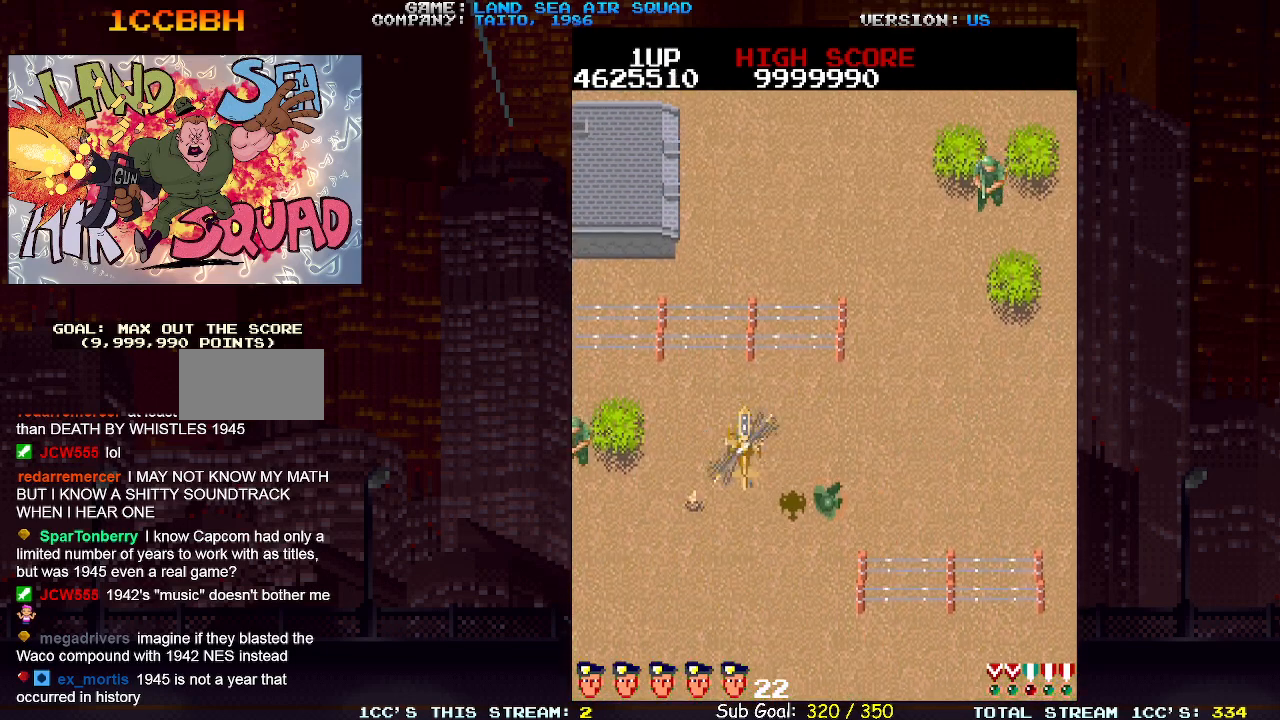
{"buttons": [], "left_stick": "up-right", "events": [[217, "left_stick", "up-left"], [267, "SQUARE", "down"], [333, "SQUARE", "up"], [417, "left_stick", "up-right"]]}
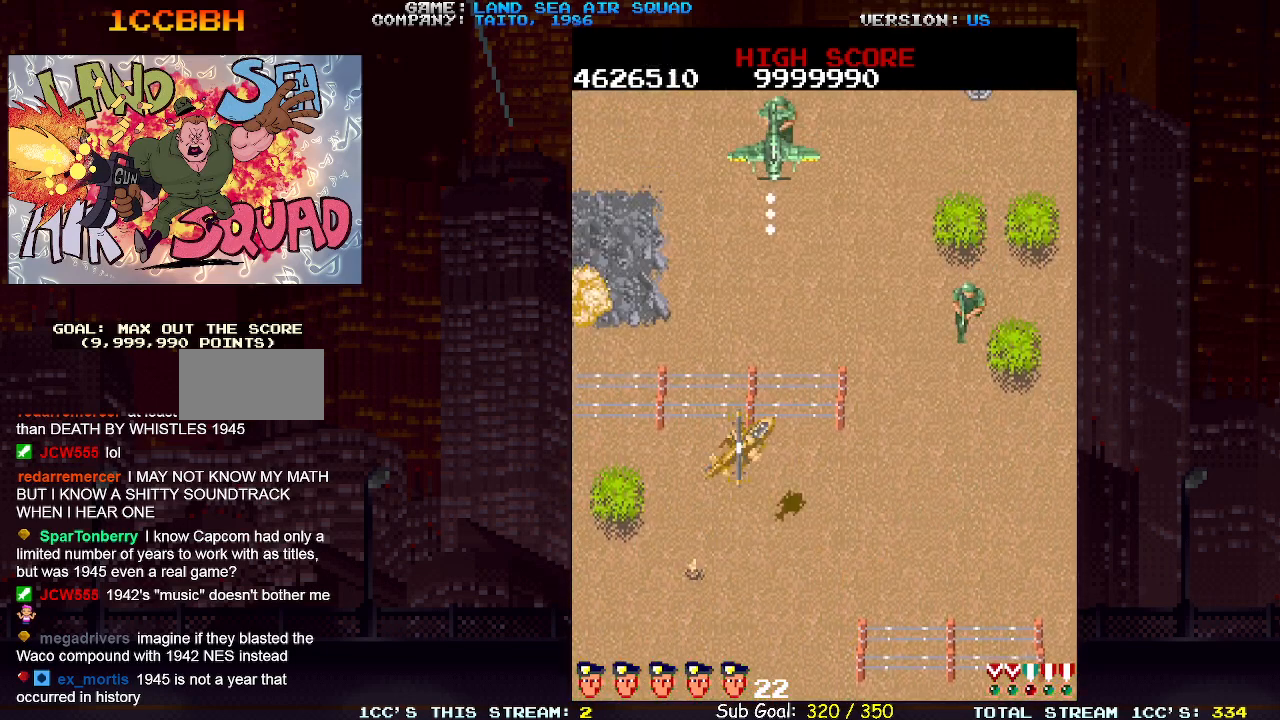
{"buttons": [], "left_stick": "up-left", "events": [[67, "left_stick", "up"], [167, "SQUARE", "down"], [233, "SQUARE", "up"], [233, "left_stick", "up-left"]]}
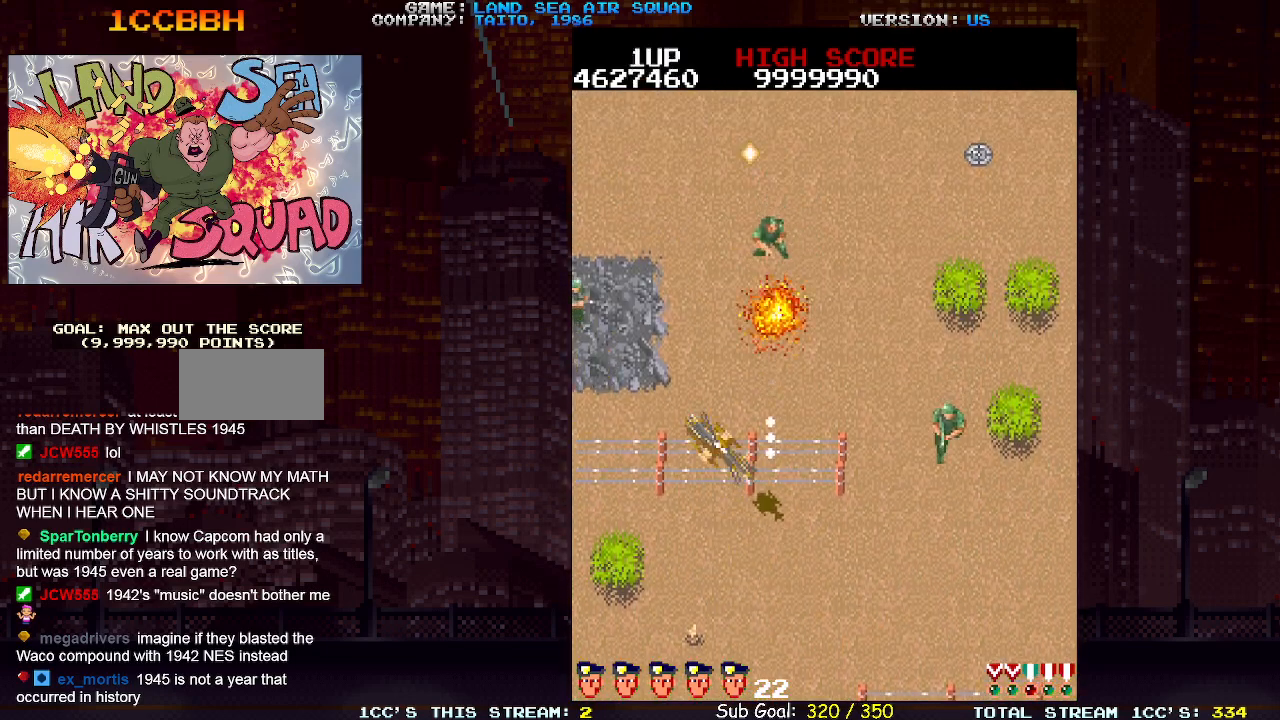
{"buttons": ["SQUARE"], "left_stick": "up-left", "events": [[150, "left_stick", "up-right"], [417, "left_stick", "up-left"], [450, "SQUARE", "down"]]}
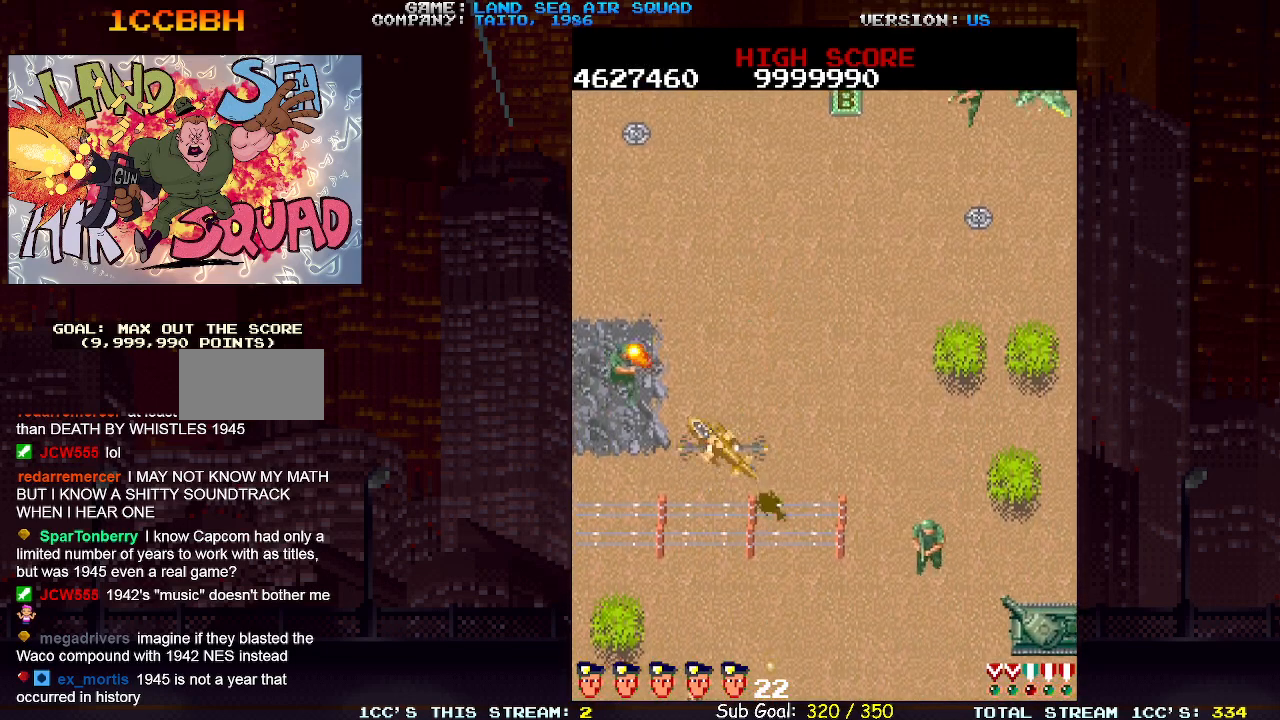
{"buttons": [], "left_stick": "down-right", "events": [[33, "SQUARE", "up"], [117, "left_stick", "up-right"], [183, "left_stick", "right"], [483, "left_stick", "down-right"]]}
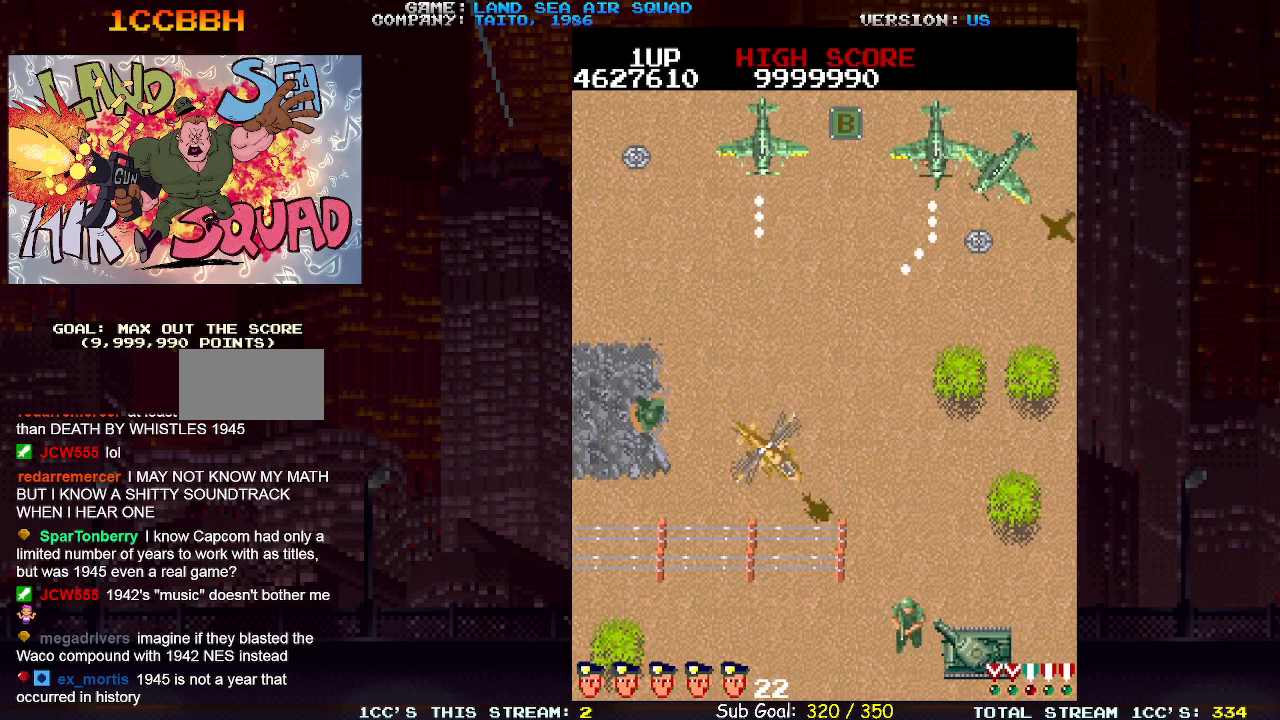
{"buttons": [], "left_stick": "right", "events": [[17, "SQUARE", "down"], [117, "SQUARE", "up"], [367, "left_stick", "up"], [433, "SQUARE", "down"], [467, "left_stick", "right"], [483, "SQUARE", "up"]]}
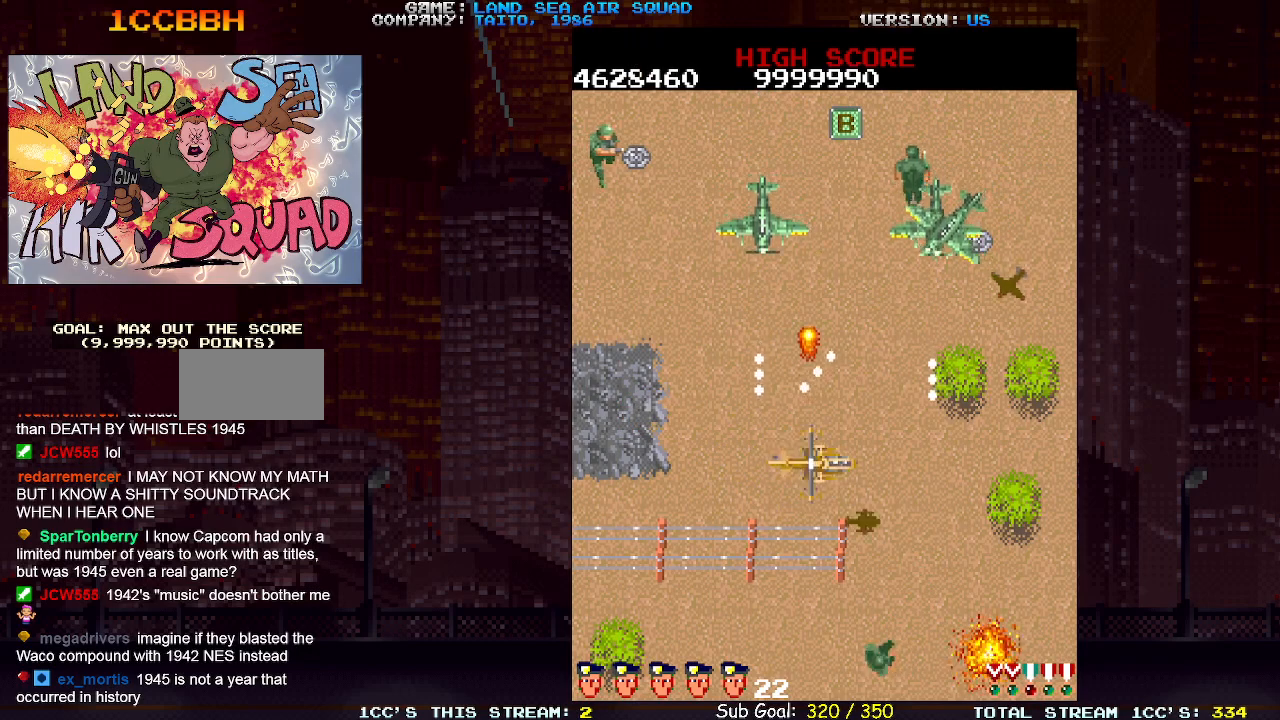
{"buttons": [], "left_stick": "up", "events": [[383, "left_stick", "up"], [417, "SQUARE", "down"], [500, "SQUARE", "up"]]}
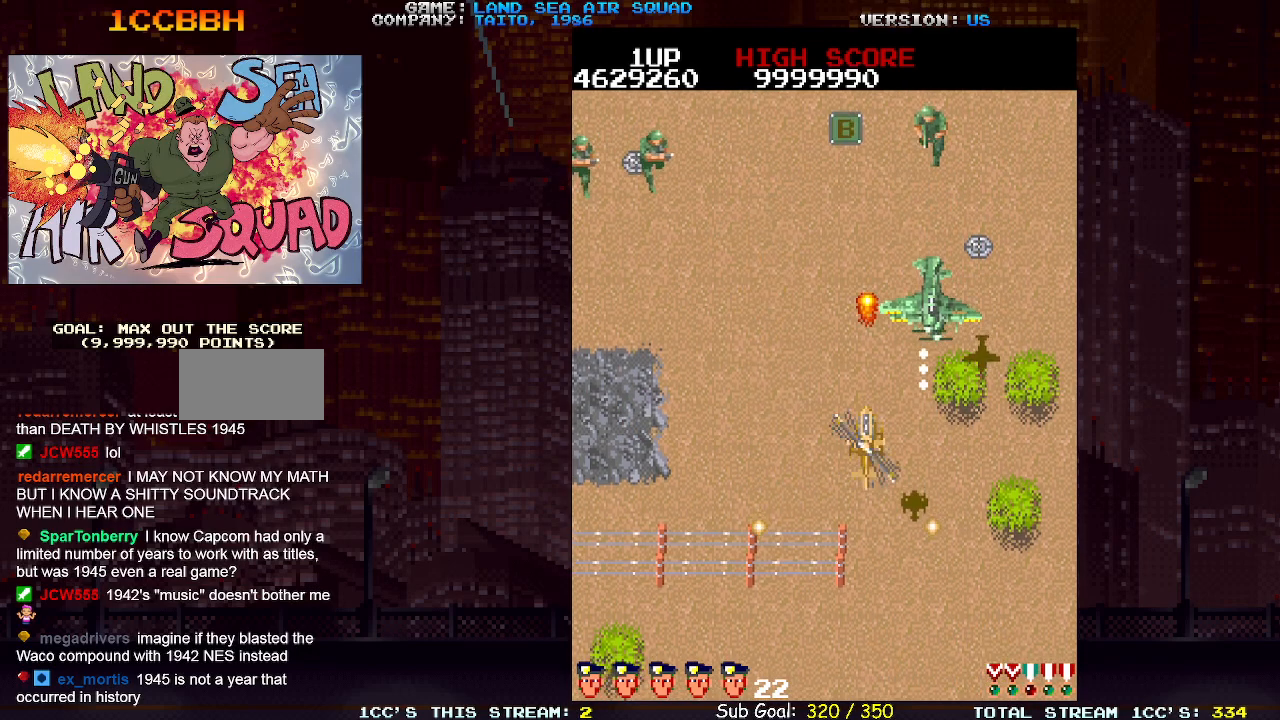
{"buttons": [], "left_stick": "up-left", "events": [[83, "left_stick", "up-left"], [250, "left_stick", "up-right"], [283, "SQUARE", "down"], [367, "SQUARE", "up"], [433, "left_stick", "up-left"]]}
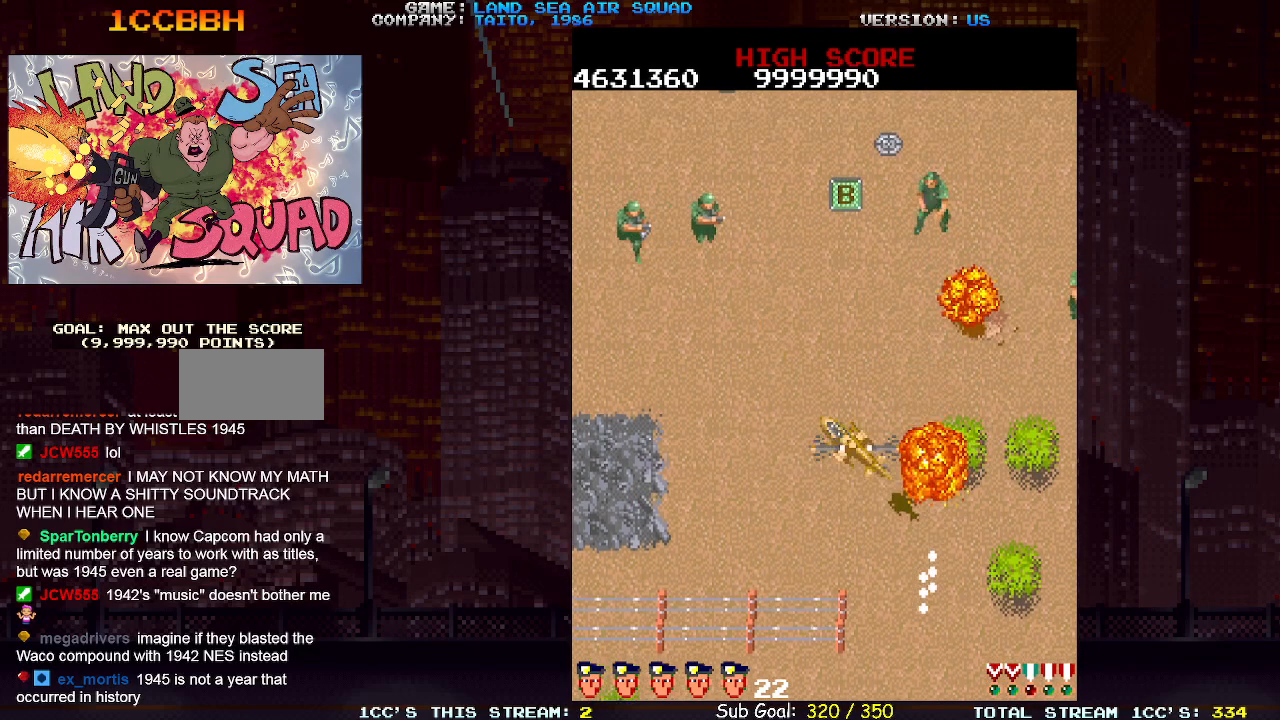
{"buttons": [], "left_stick": "up", "events": [[133, "SQUARE", "down"], [217, "SQUARE", "up"], [433, "left_stick", "up"]]}
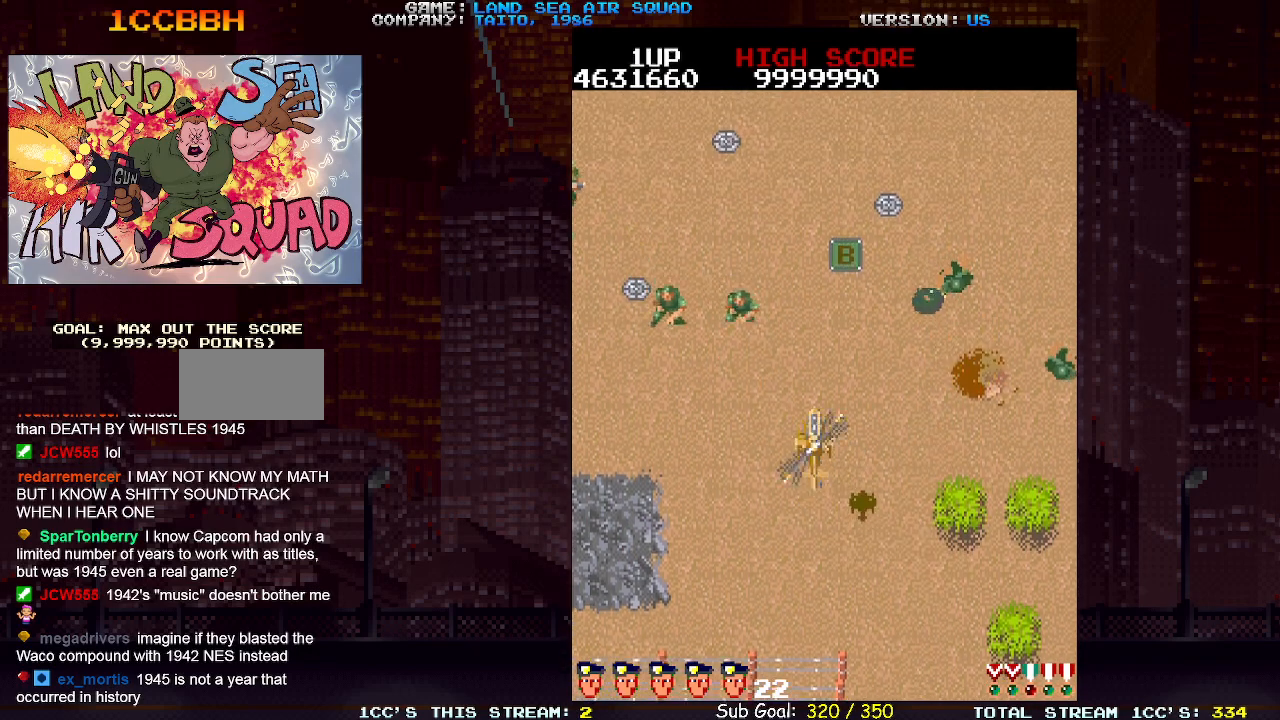
{"buttons": ["SQUARE"], "left_stick": "up", "events": [[500, "SQUARE", "down"]]}
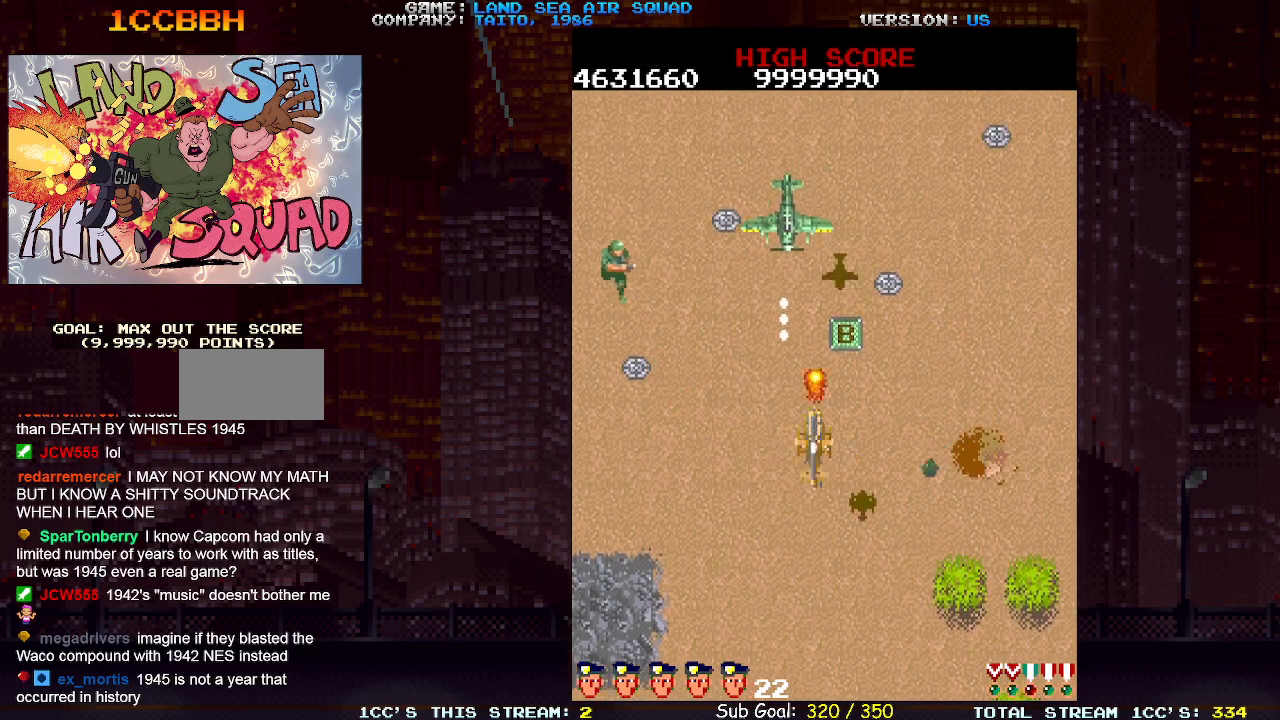
{"buttons": [], "left_stick": "up", "events": [[50, "SQUARE", "up"], [50, "left_stick", "up-right"], [450, "left_stick", "up"]]}
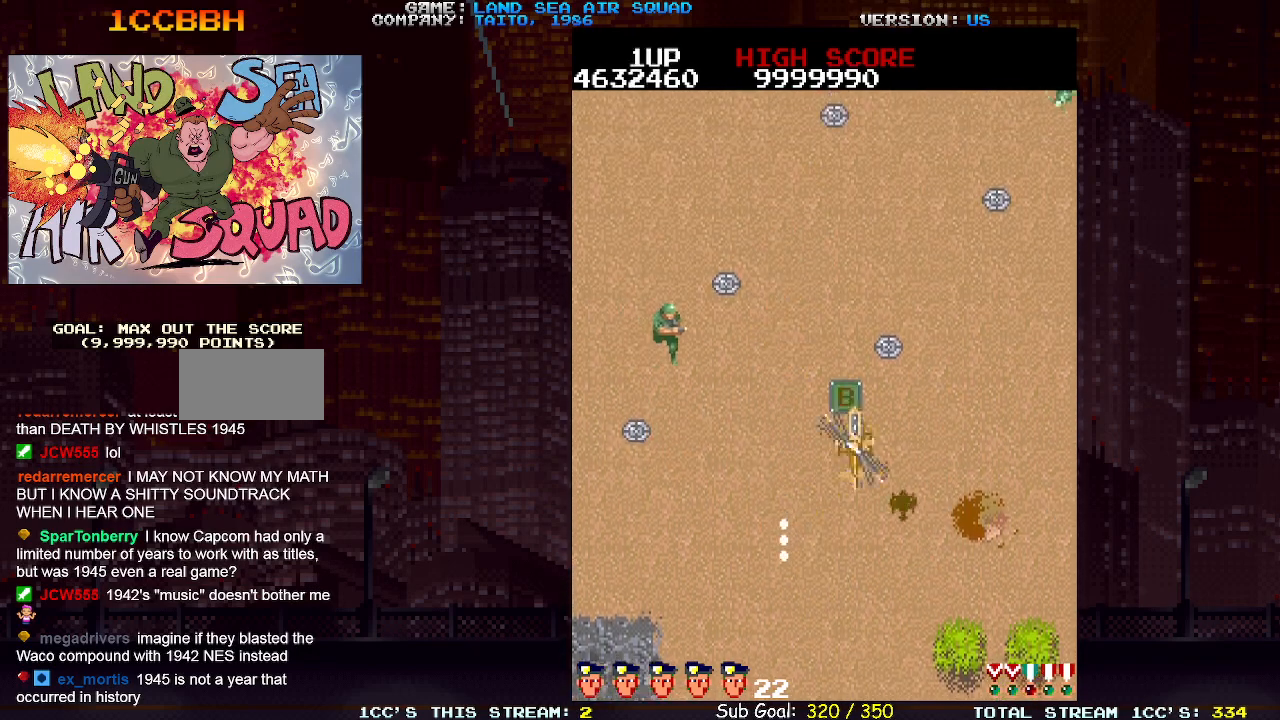
{"buttons": [], "left_stick": "up-left", "events": [[17, "left_stick", "up-left"], [83, "SQUARE", "down"], [150, "SQUARE", "up"]]}
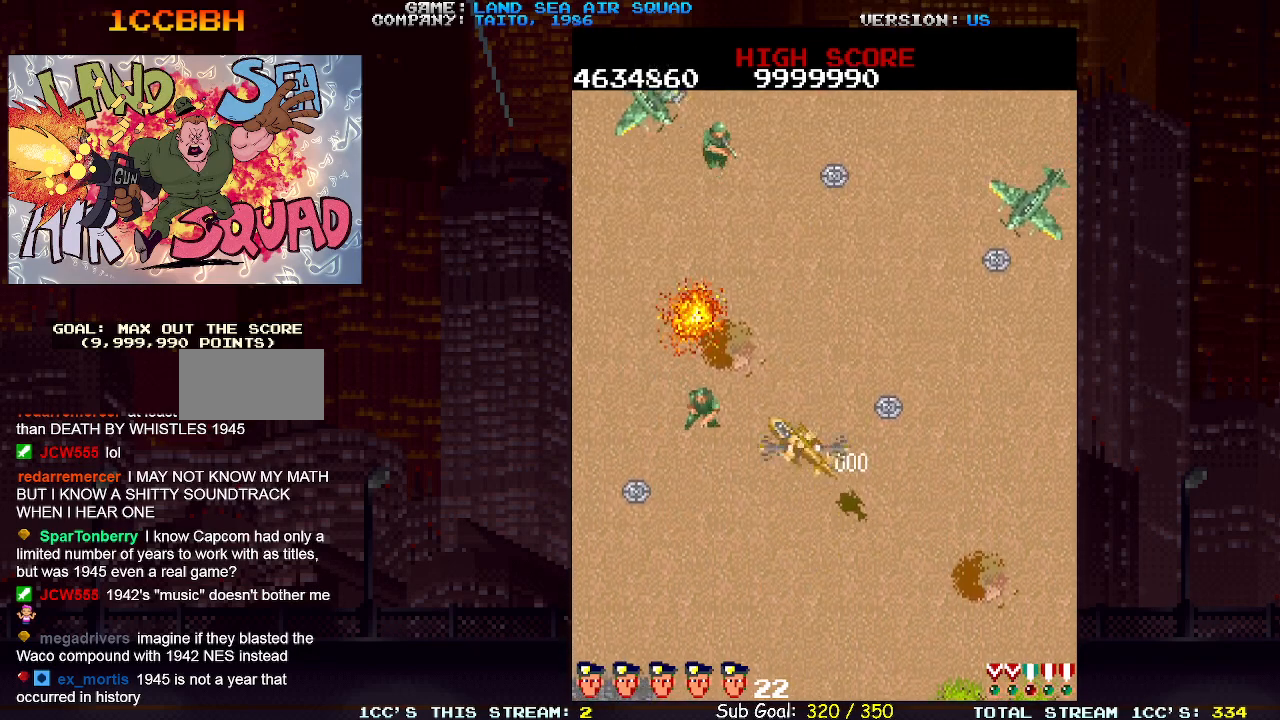
{"buttons": [], "left_stick": "up-left", "events": []}
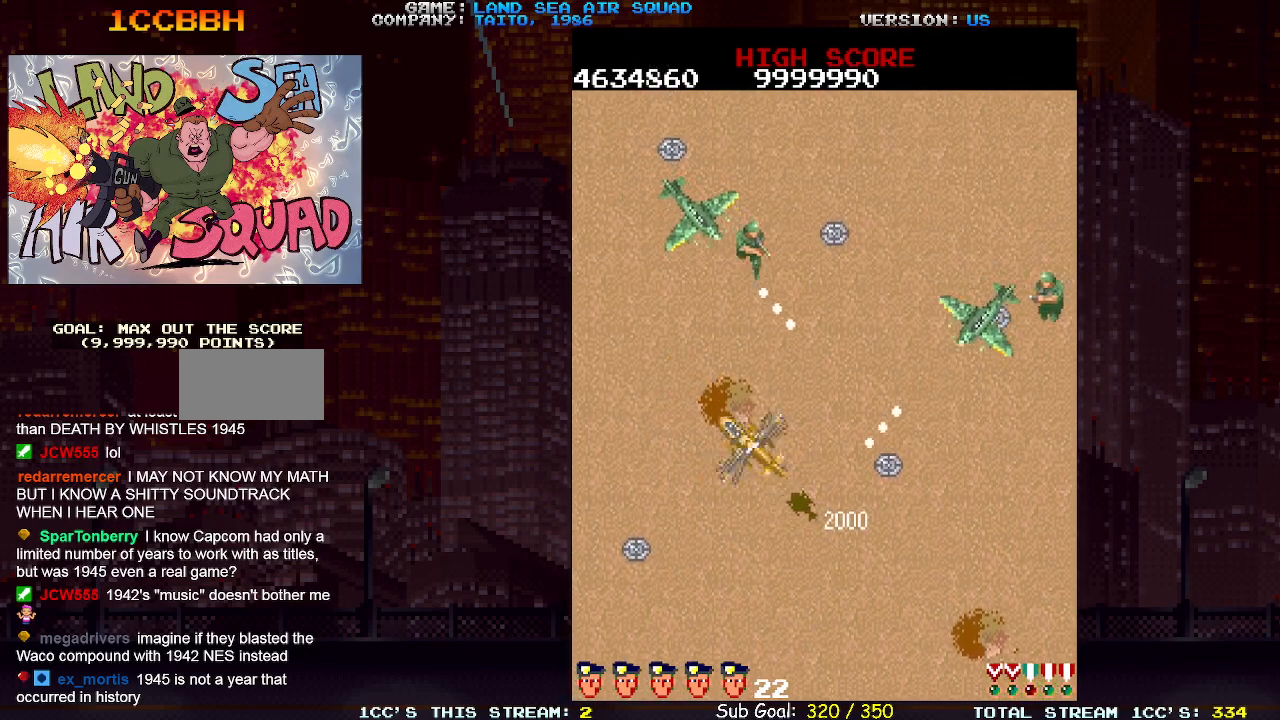
{"buttons": [], "left_stick": "right", "events": [[100, "left_stick", "up"], [167, "SQUARE", "down"], [217, "SQUARE", "up"], [350, "left_stick", "right"], [433, "SQUARE", "down"], [483, "SQUARE", "up"]]}
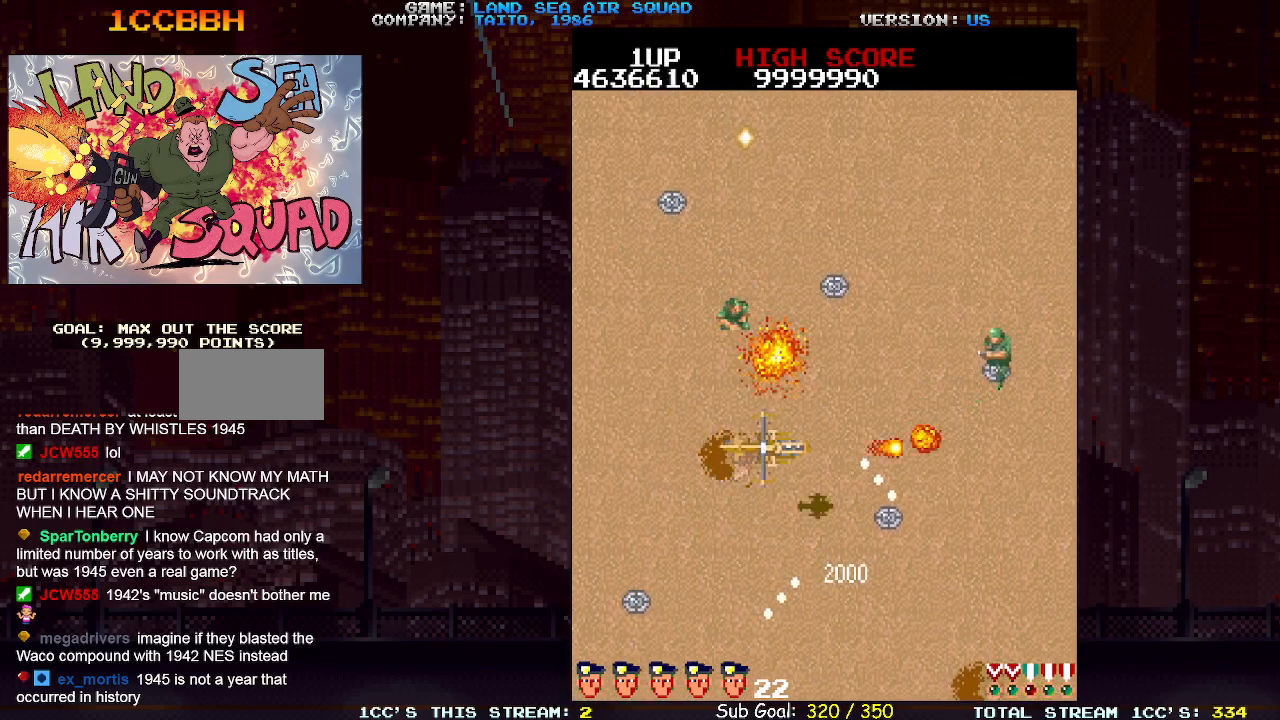
{"buttons": [], "left_stick": "up", "events": [[33, "left_stick", "up"]]}
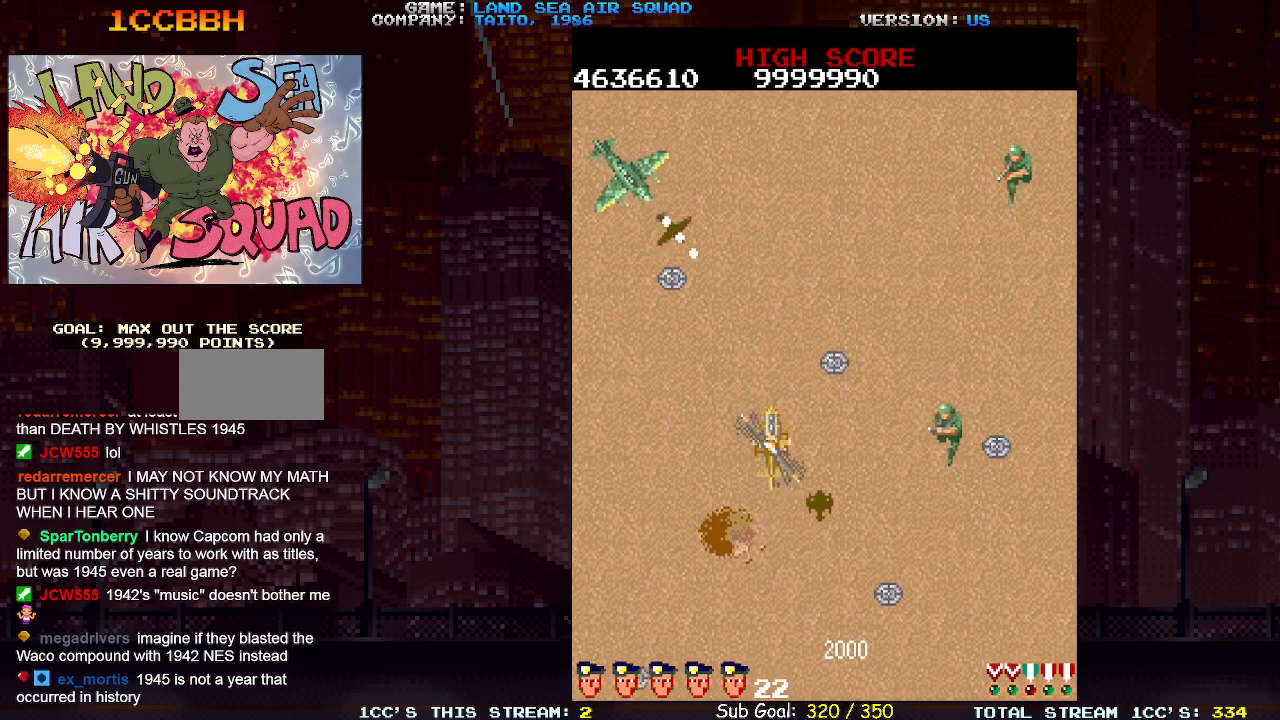
{"buttons": [], "left_stick": "up-left", "events": [[100, "left_stick", "up-left"], [133, "SQUARE", "down"], [217, "SQUARE", "up"]]}
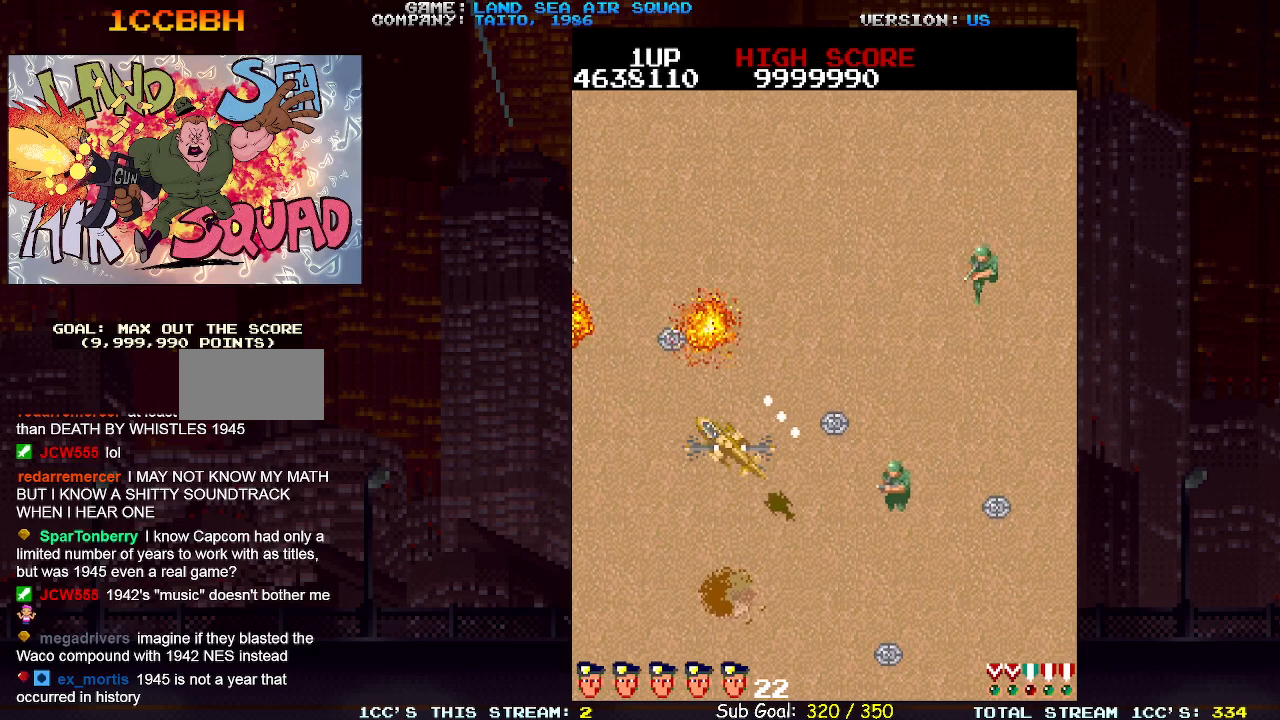
{"buttons": [], "left_stick": "up-right", "events": [[267, "left_stick", "up-right"]]}
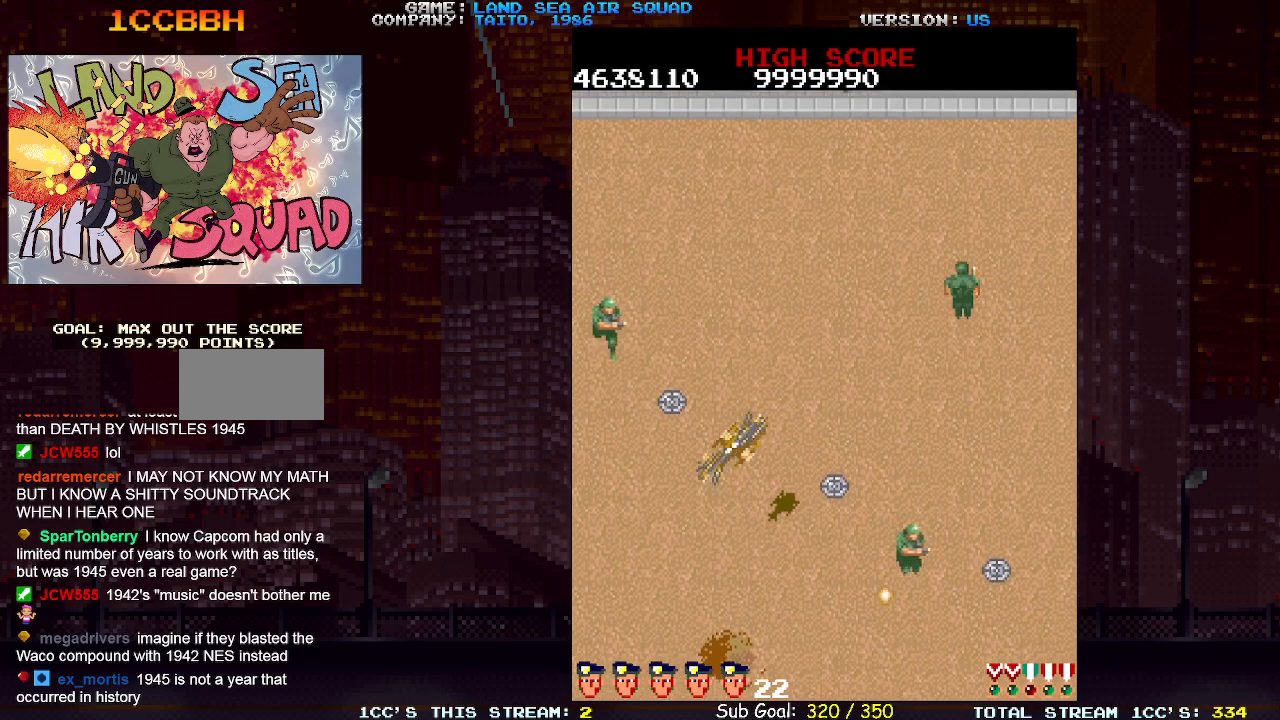
{"buttons": [], "left_stick": "up-right", "events": [[117, "left_stick", "up-left"], [183, "SQUARE", "down"], [267, "SQUARE", "up"], [417, "left_stick", "up-right"]]}
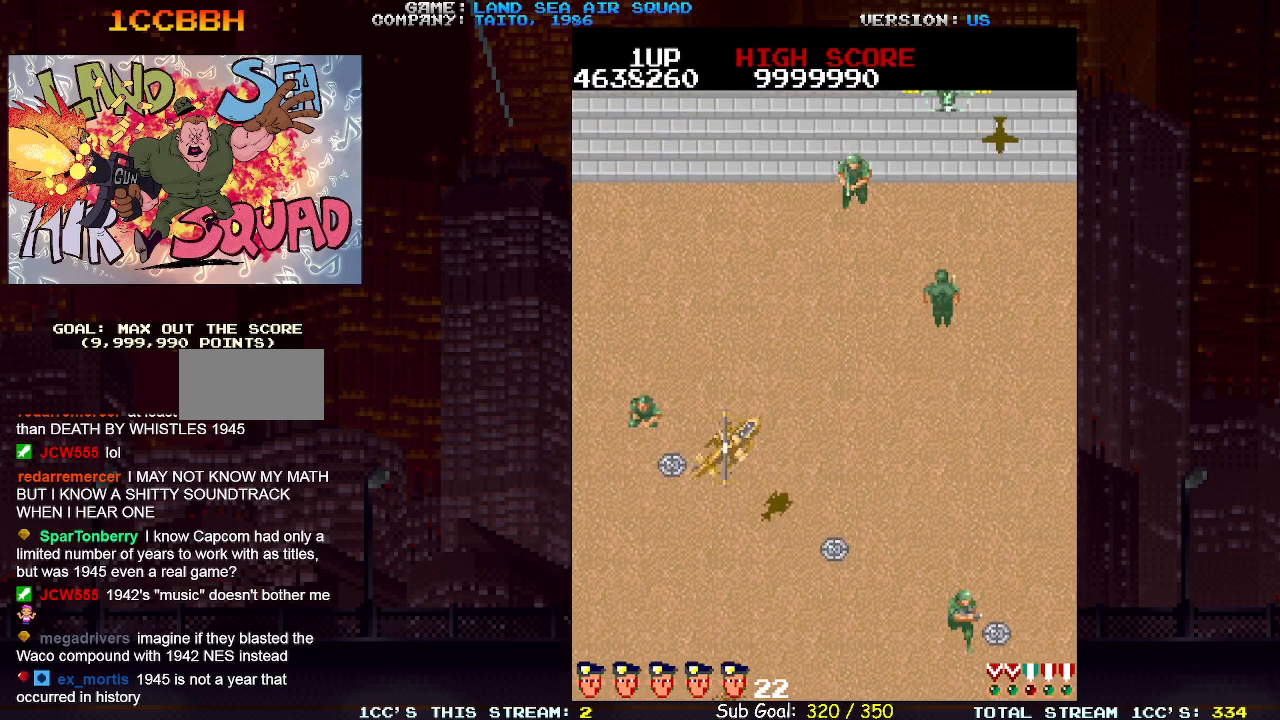
{"buttons": [], "left_stick": "up-right", "events": [[133, "left_stick", "up-left"], [333, "left_stick", "up-right"], [400, "SQUARE", "down"], [467, "SQUARE", "up"]]}